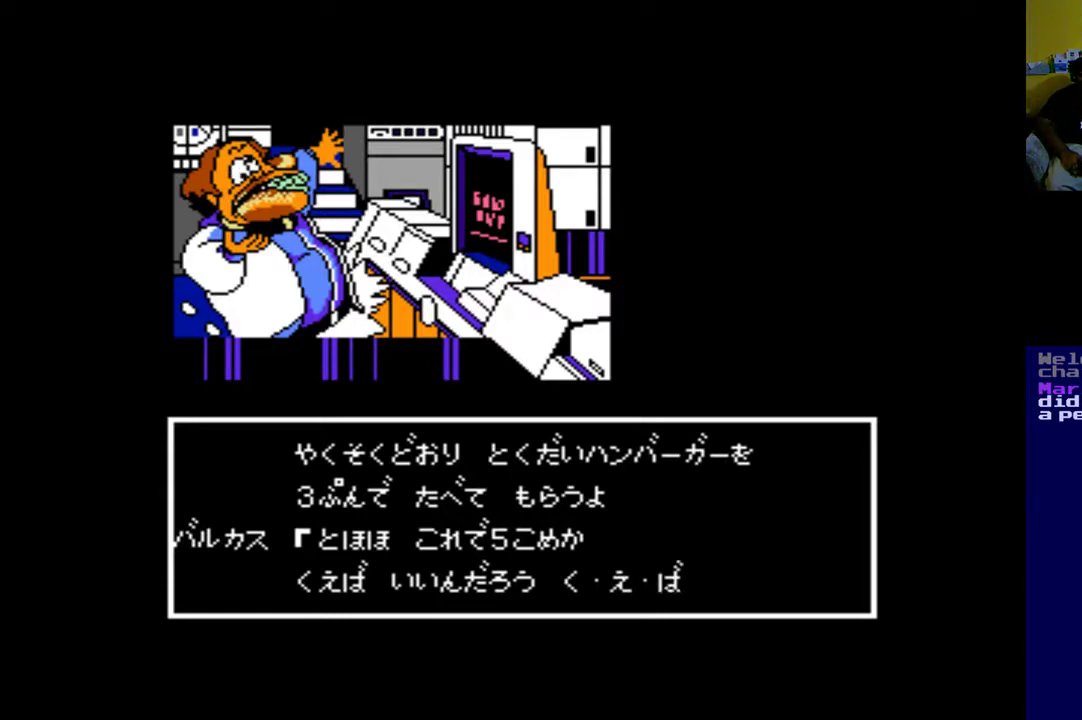
Gameplay with a controller (Xbox layout); each line is a JSON object with the inputs held at the frame after it. "events" lists button and stick changes between this image and that frame as [ms after this image, input, new state], when the widget could be followed in between. Not read: R2.
{"buttons": [], "left_stick": "up", "right_stick": "center", "events": []}
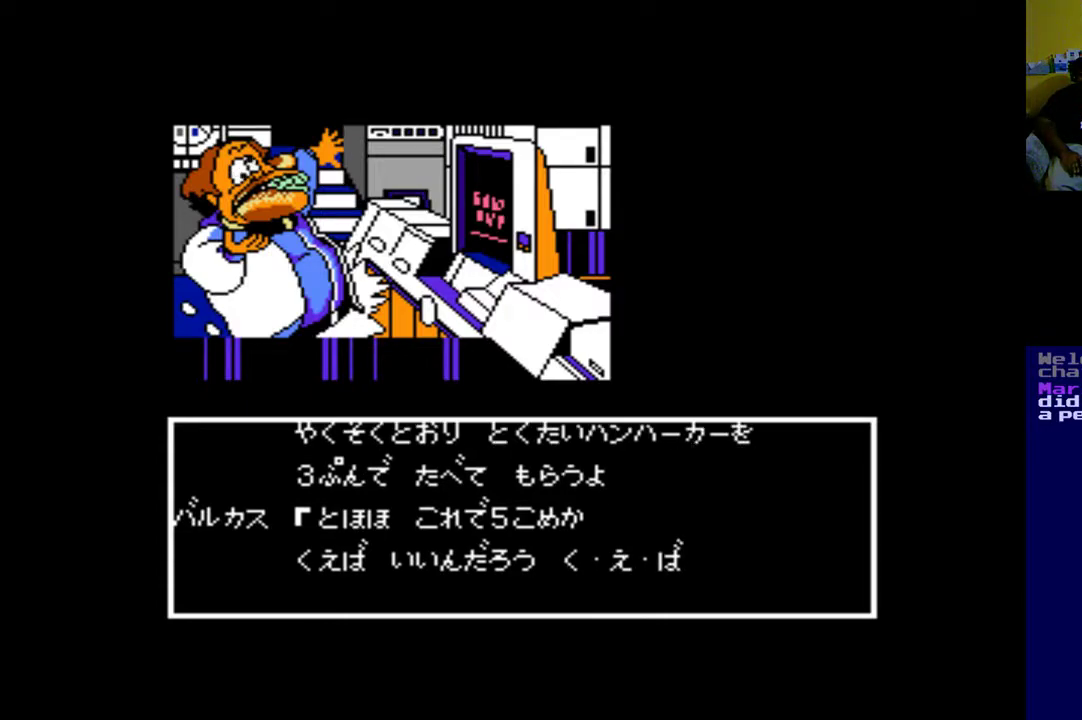
{"buttons": [], "left_stick": "center", "right_stick": "center", "events": [[33, "left_stick", "center"]]}
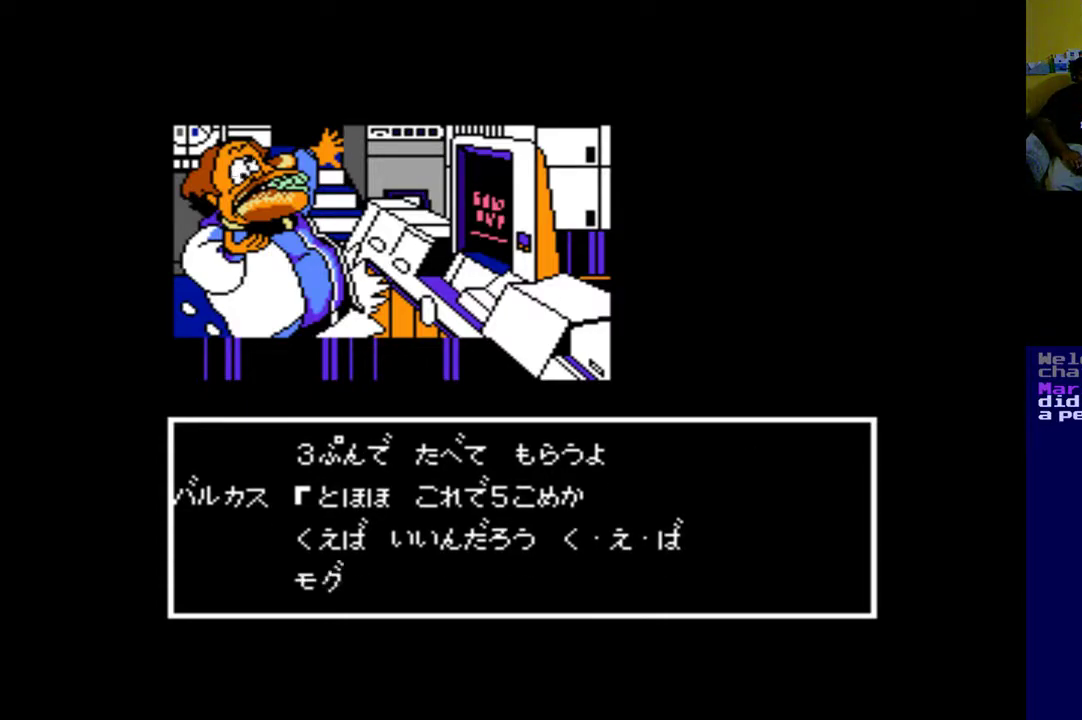
{"buttons": [], "left_stick": "up", "right_stick": "center", "events": [[133, "left_stick", "up"]]}
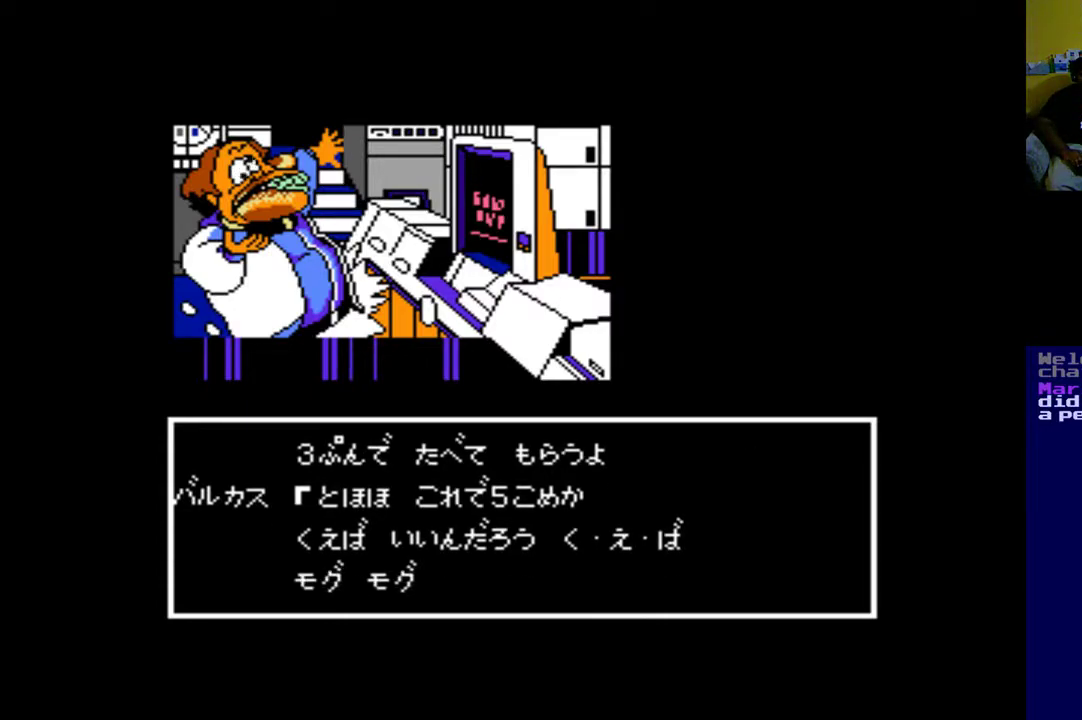
{"buttons": [], "left_stick": "up", "right_stick": "center", "events": []}
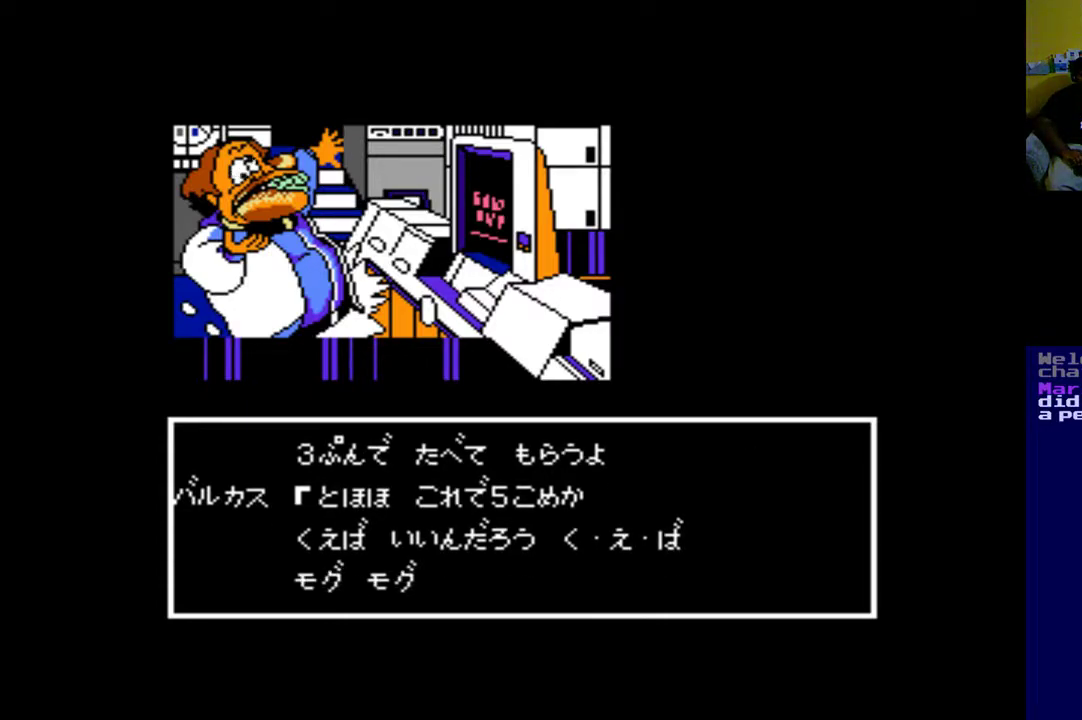
{"buttons": [], "left_stick": "up", "right_stick": "center", "events": [[133, "A", "down"], [267, "A", "up"]]}
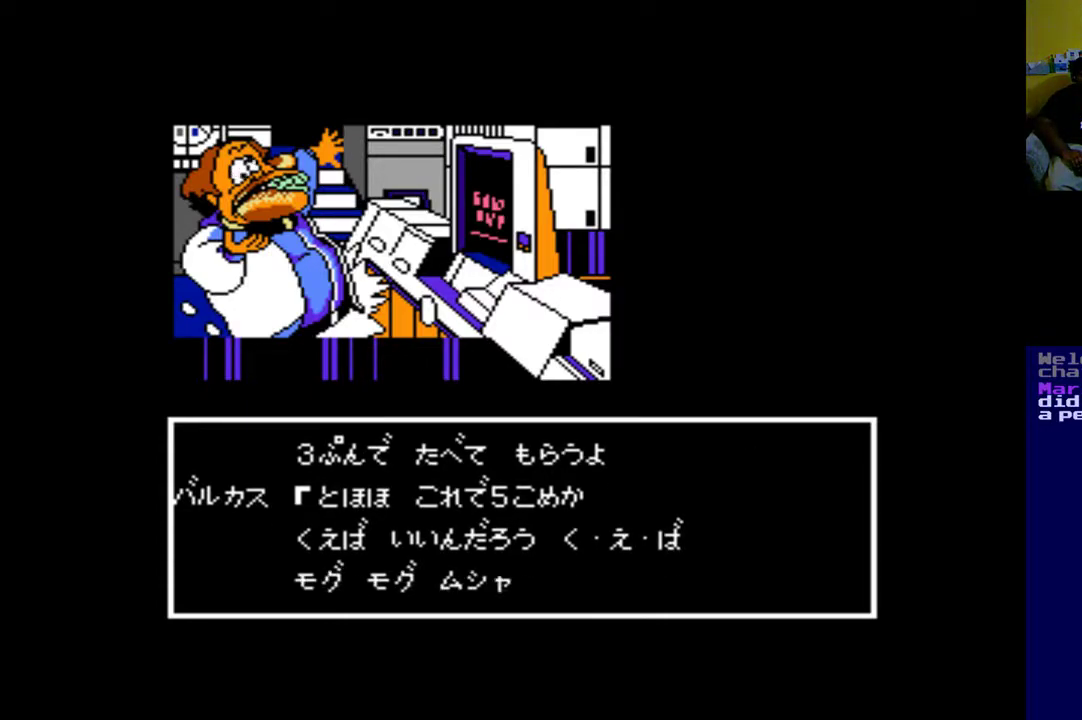
{"buttons": [], "left_stick": "center", "right_stick": "center", "events": [[133, "left_stick", "center"]]}
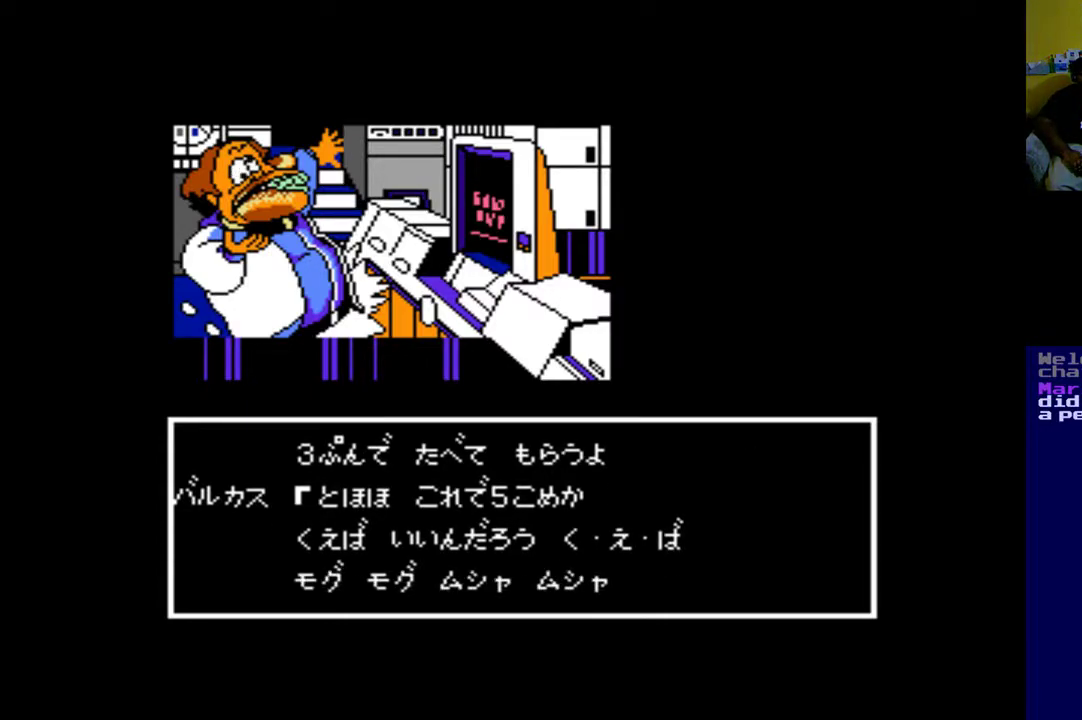
{"buttons": [], "left_stick": "center", "right_stick": "center", "events": [[133, "B", "down"], [200, "A", "down"], [233, "left_stick", "up"], [300, "A", "up"], [333, "B", "up"], [433, "left_stick", "center"]]}
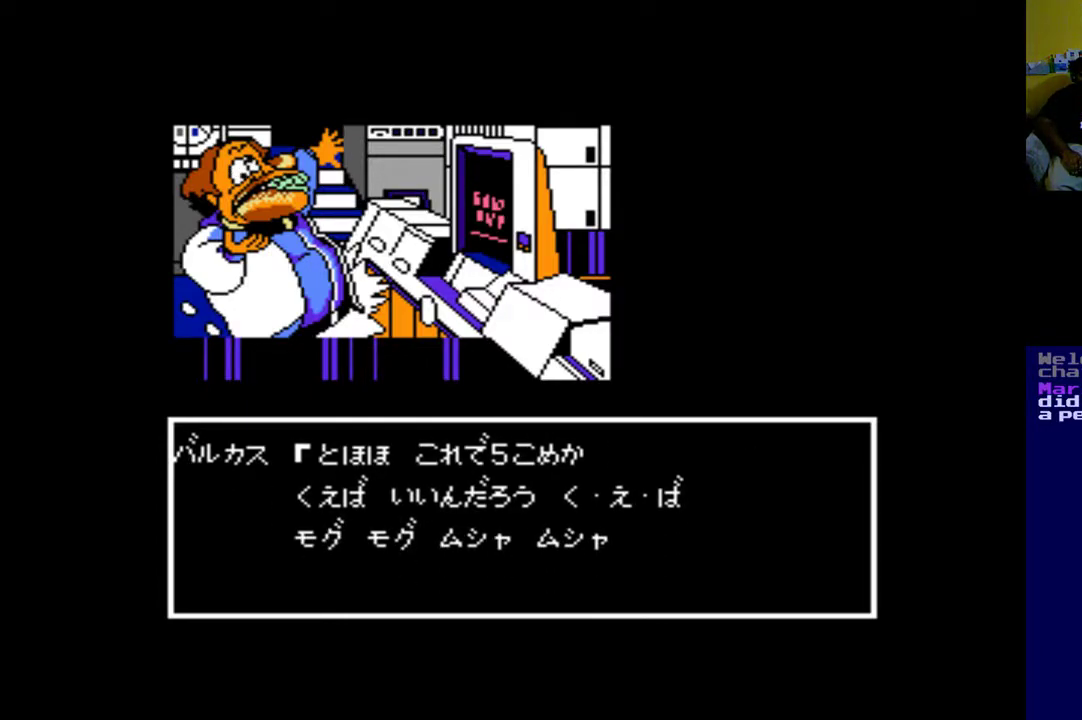
{"buttons": [], "left_stick": "up", "right_stick": "center", "events": [[183, "A", "down"], [383, "A", "up"], [500, "left_stick", "up"]]}
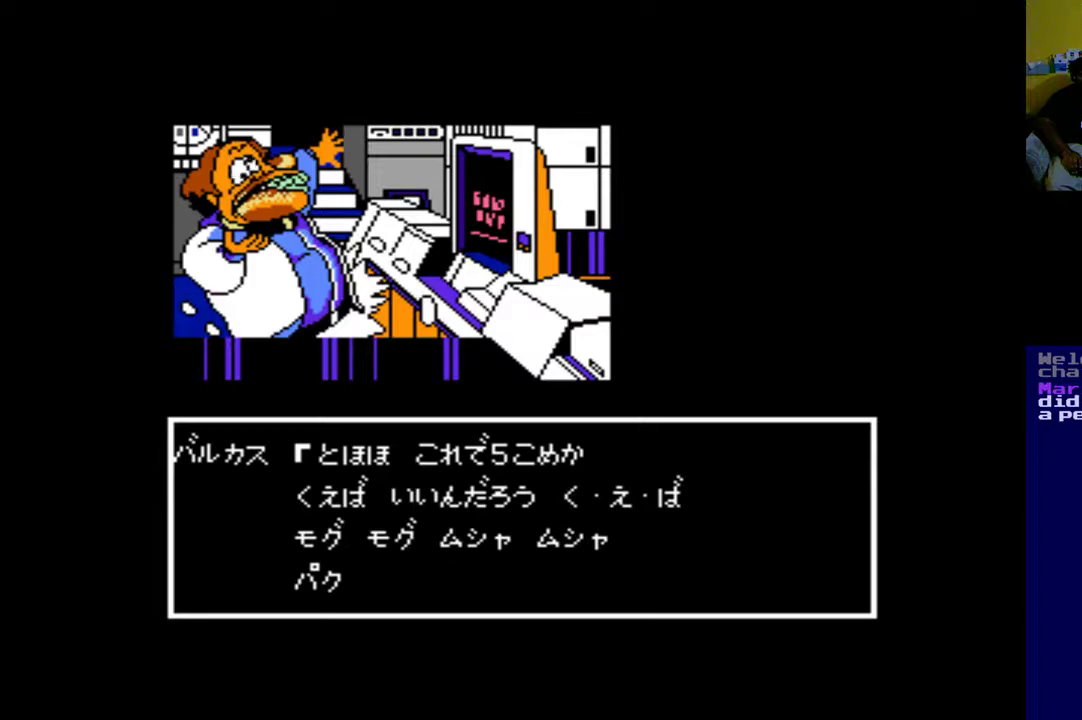
{"buttons": [], "left_stick": "center", "right_stick": "center", "events": [[217, "left_stick", "center"], [283, "A", "down"], [450, "A", "up"]]}
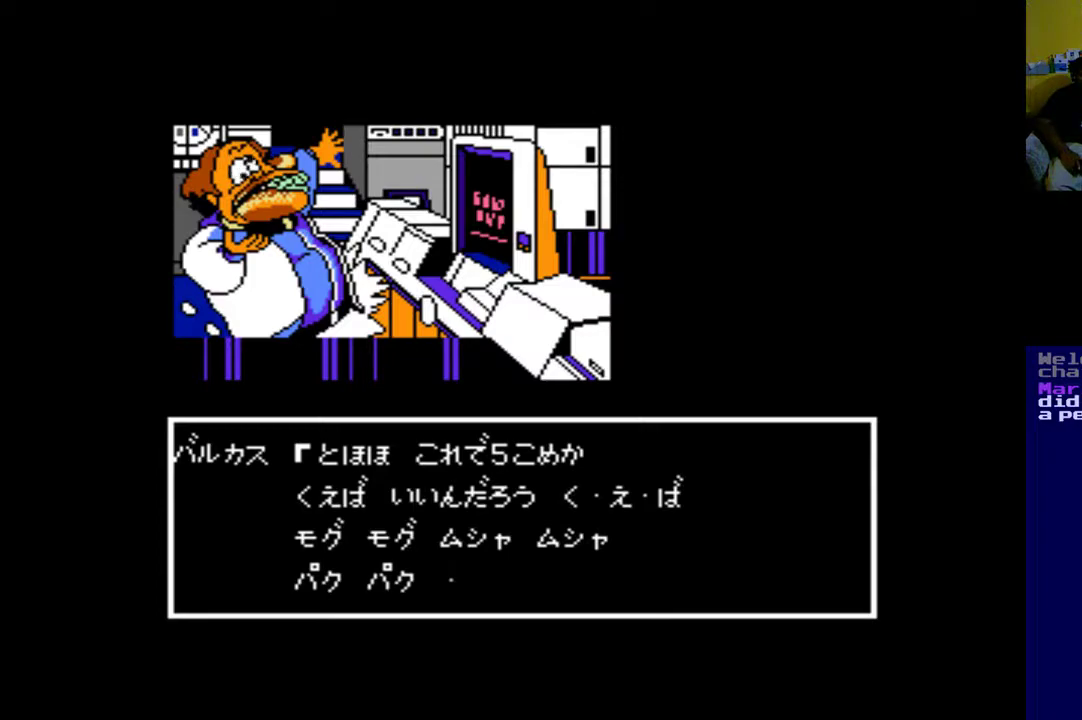
{"buttons": ["B"], "left_stick": "up", "right_stick": "center", "events": [[350, "B", "down"], [467, "left_stick", "up"]]}
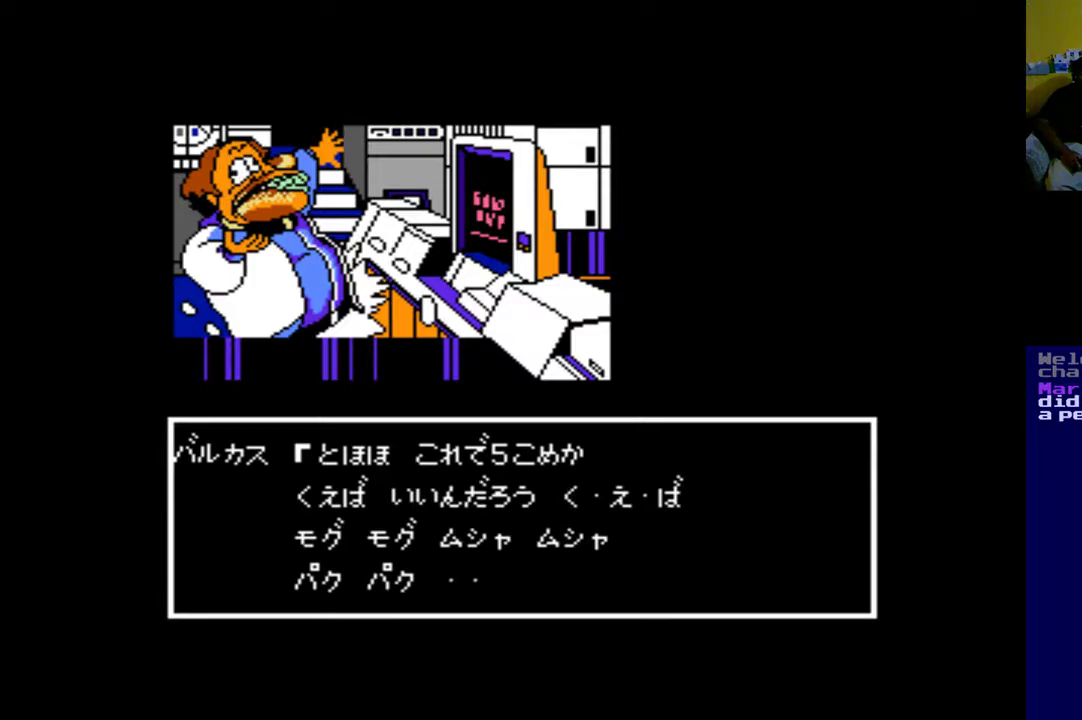
{"buttons": [], "left_stick": "center", "right_stick": "center", "events": [[17, "B", "up"], [100, "left_stick", "center"], [250, "A", "down"], [417, "A", "up"]]}
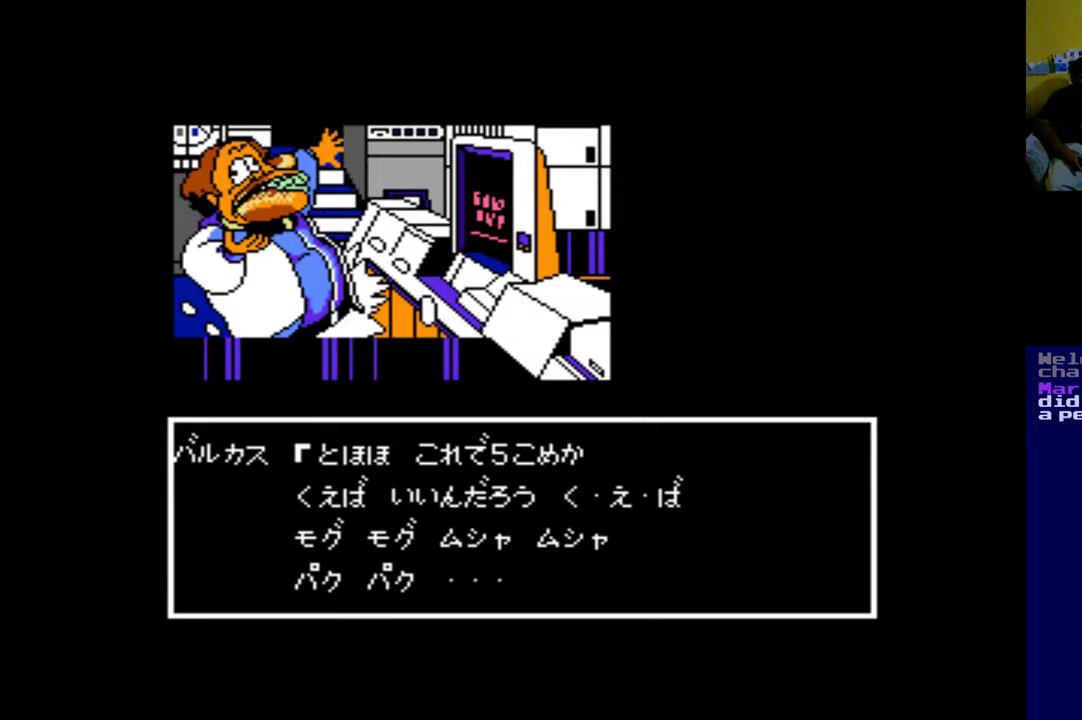
{"buttons": [], "left_stick": "center", "right_stick": "center", "events": [[283, "B", "down"], [483, "B", "up"]]}
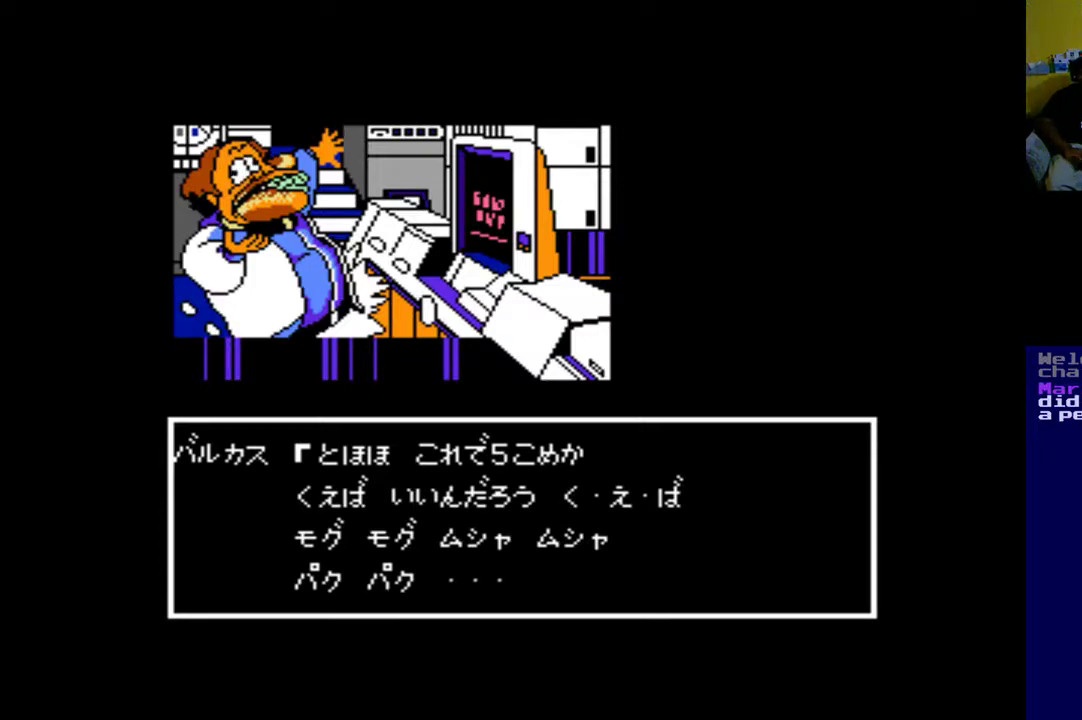
{"buttons": ["B"], "left_stick": "center", "right_stick": "center", "events": [[317, "left_stick", "up"], [417, "B", "down"], [417, "left_stick", "center"]]}
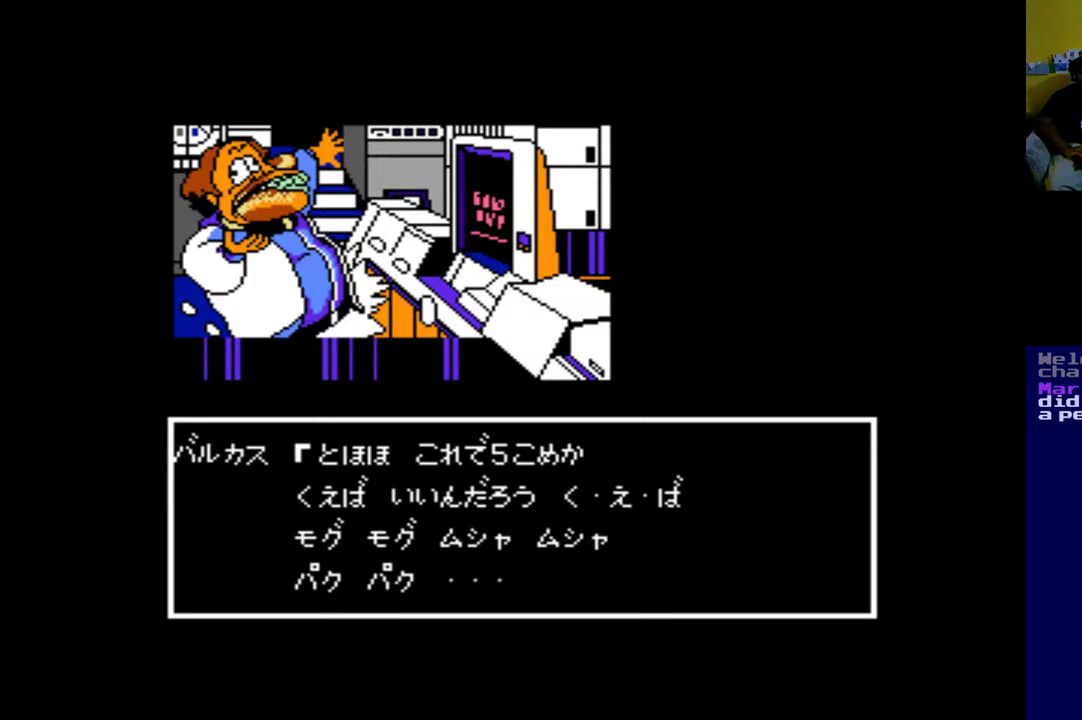
{"buttons": [], "left_stick": "up", "right_stick": "center", "events": [[83, "B", "up"], [417, "left_stick", "up"]]}
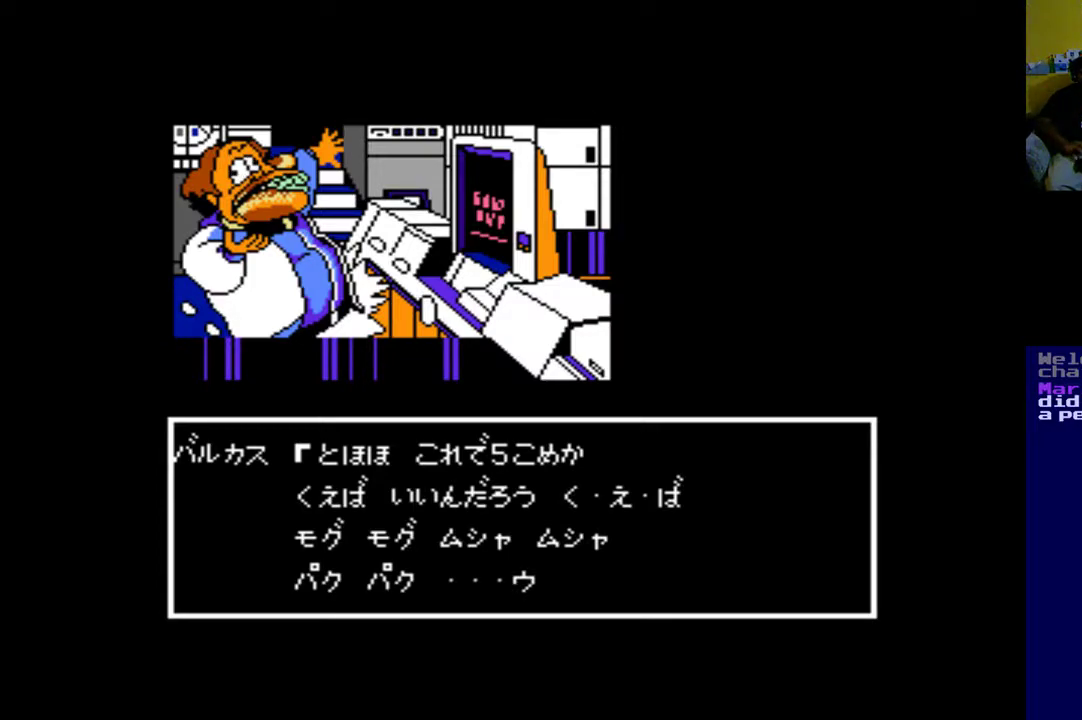
{"buttons": [], "left_stick": "up", "right_stick": "center", "events": []}
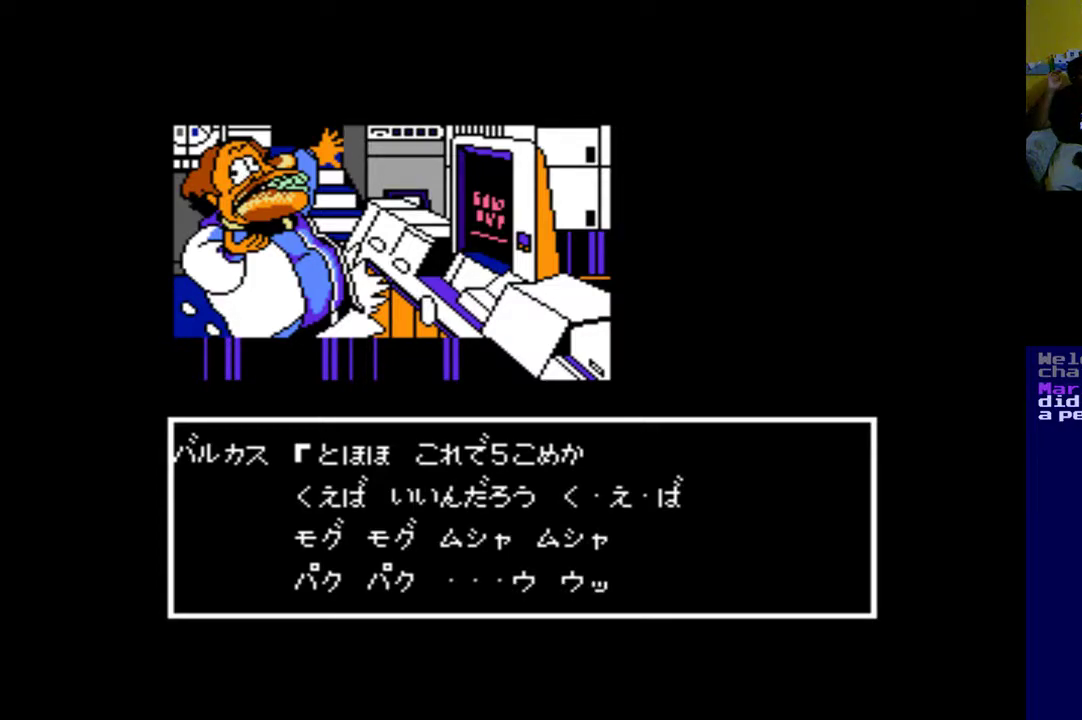
{"buttons": [], "left_stick": "up", "right_stick": "up-left", "events": [[483, "right_stick", "up-left"]]}
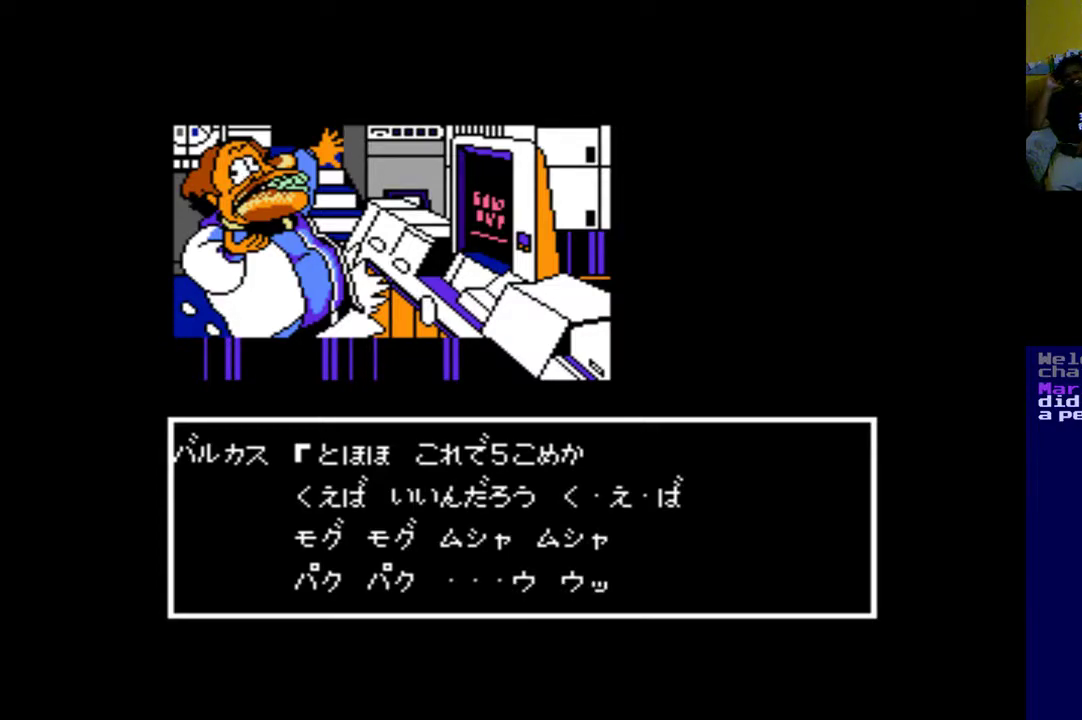
{"buttons": [], "left_stick": "up", "right_stick": "center", "events": [[217, "right_stick", "center"]]}
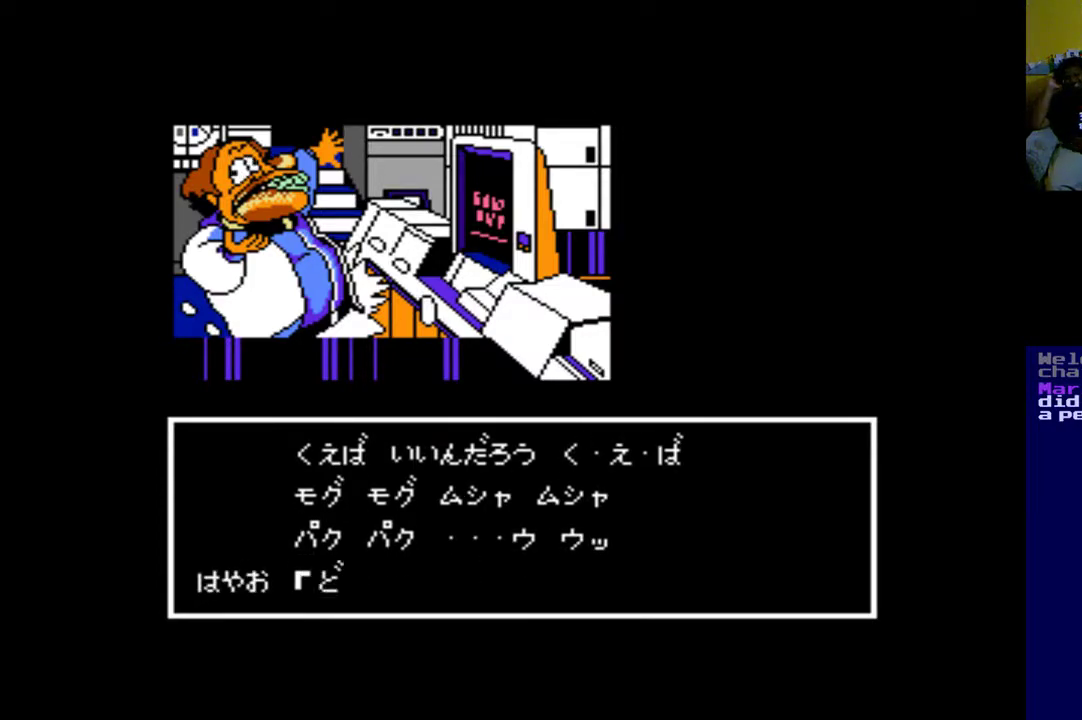
{"buttons": [], "left_stick": "up", "right_stick": "center", "events": []}
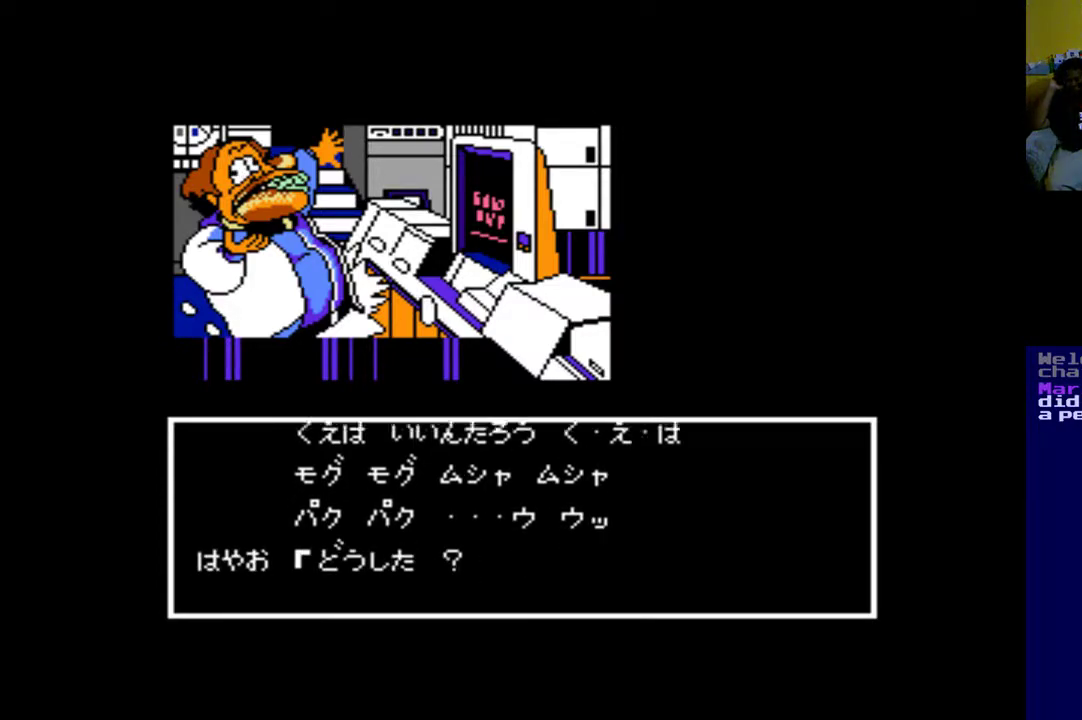
{"buttons": [], "left_stick": "up", "right_stick": "center", "events": []}
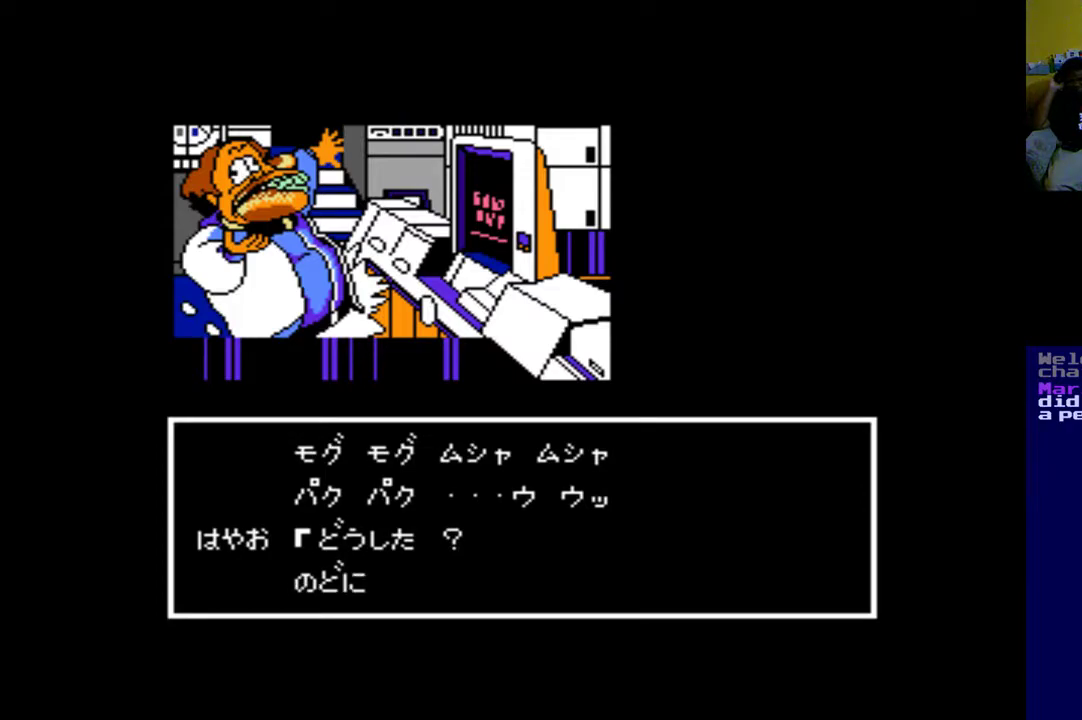
{"buttons": [], "left_stick": "up", "right_stick": "center", "events": []}
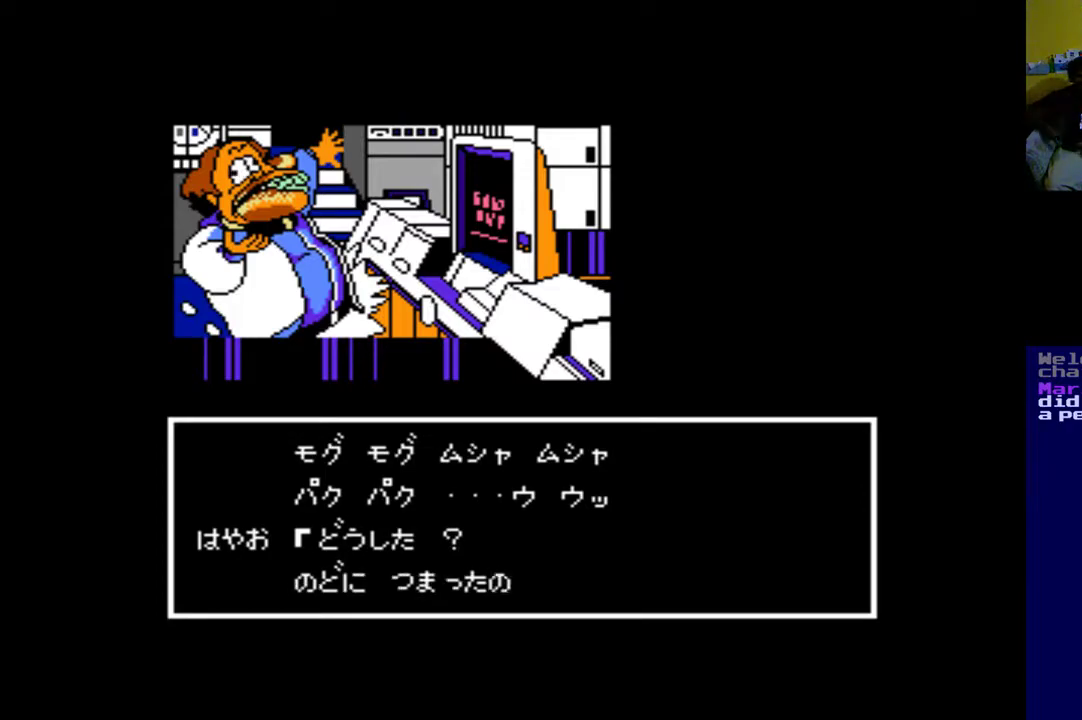
{"buttons": [], "left_stick": "up", "right_stick": "center", "events": []}
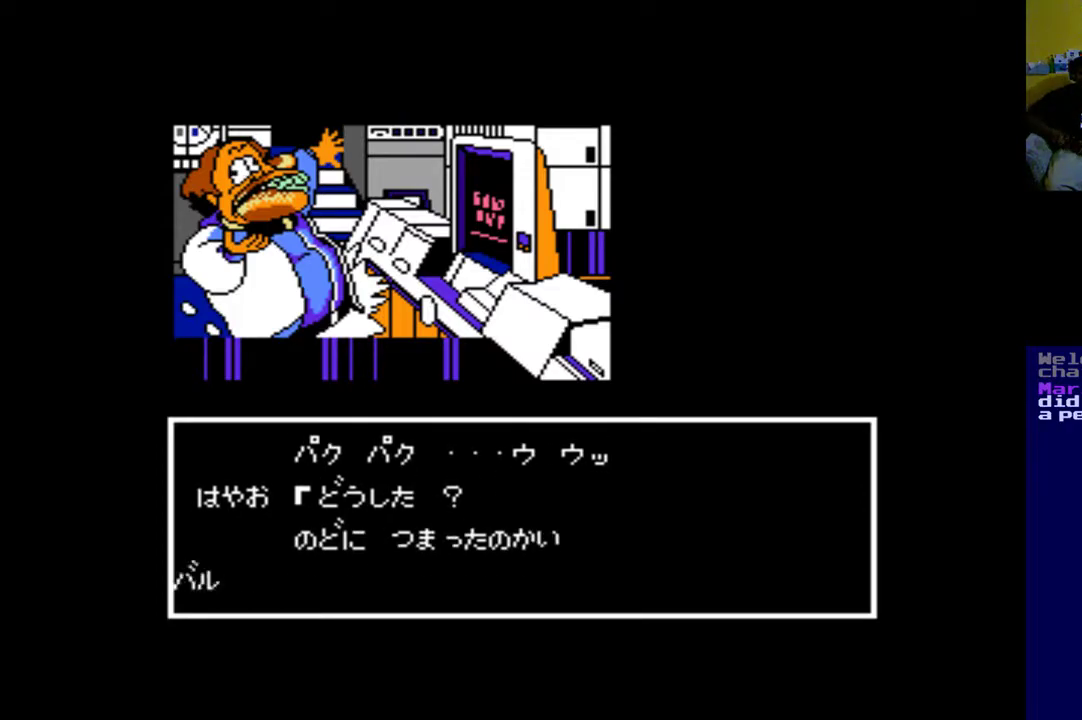
{"buttons": [], "left_stick": "up", "right_stick": "center", "events": []}
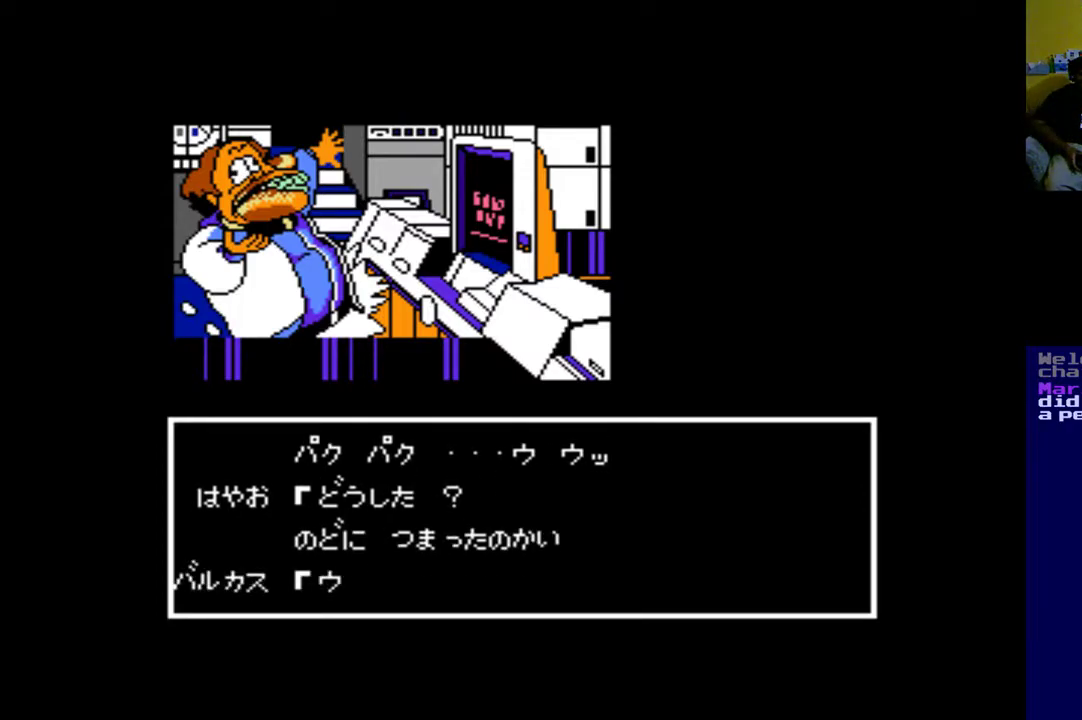
{"buttons": ["B"], "left_stick": "up", "right_stick": "center", "events": [[350, "B", "down"]]}
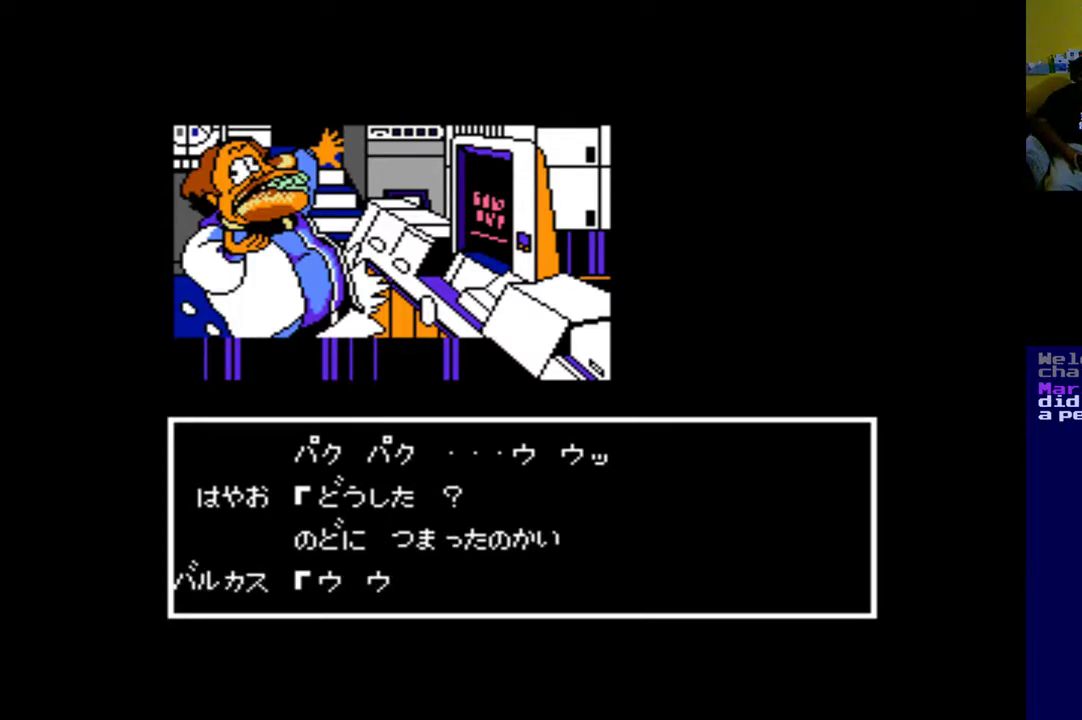
{"buttons": [], "left_stick": "up", "right_stick": "center", "events": [[50, "B", "up"]]}
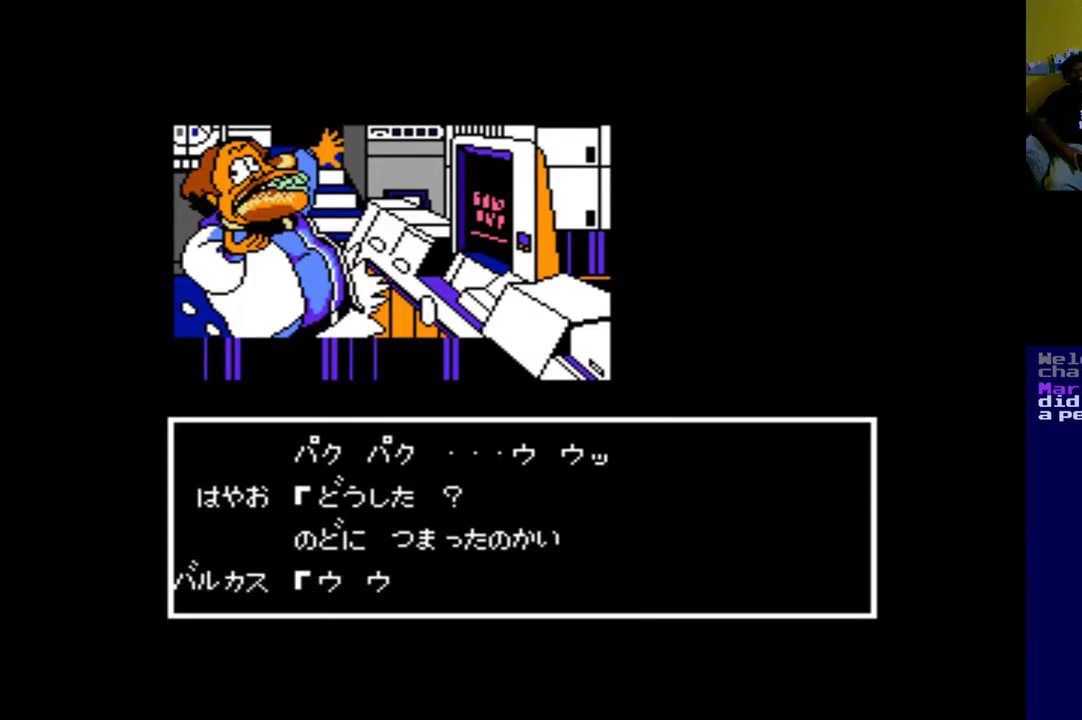
{"buttons": [], "left_stick": "up", "right_stick": "center", "events": []}
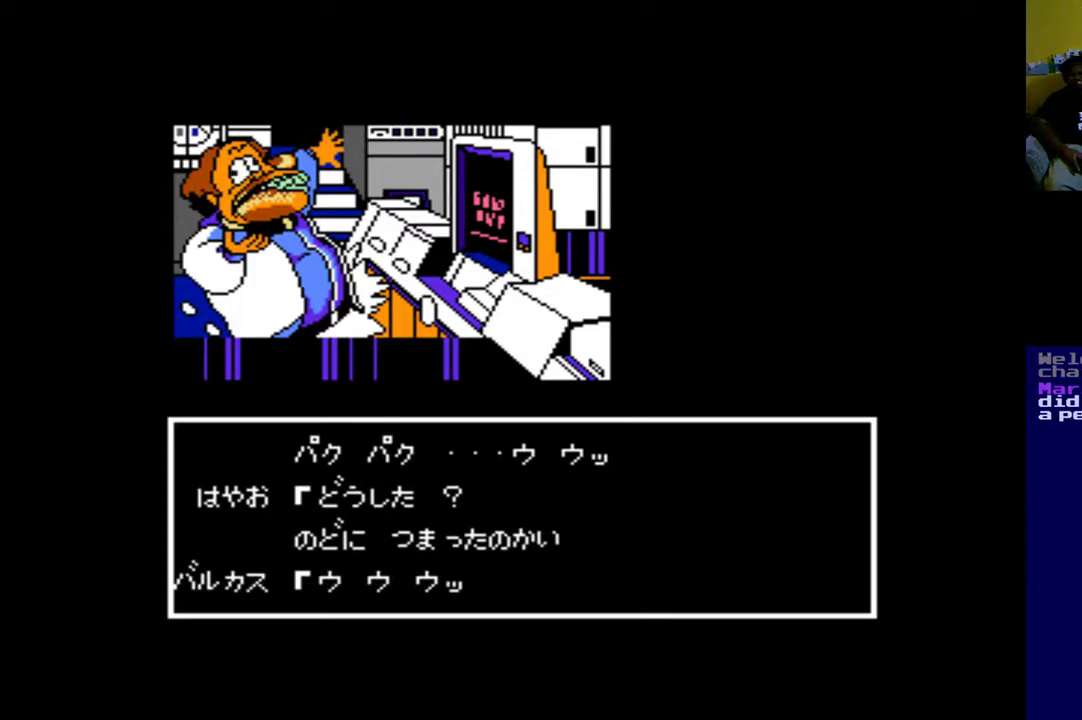
{"buttons": [], "left_stick": "up", "right_stick": "center", "events": []}
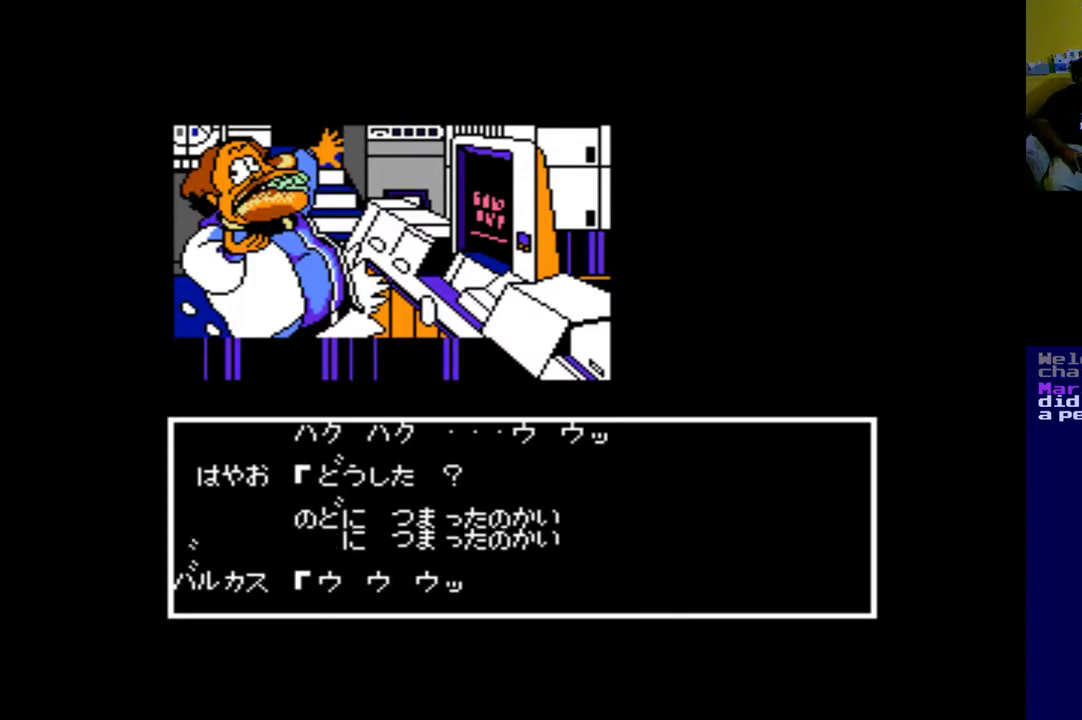
{"buttons": [], "left_stick": "up", "right_stick": "center", "events": [[217, "B", "down"], [350, "B", "up"]]}
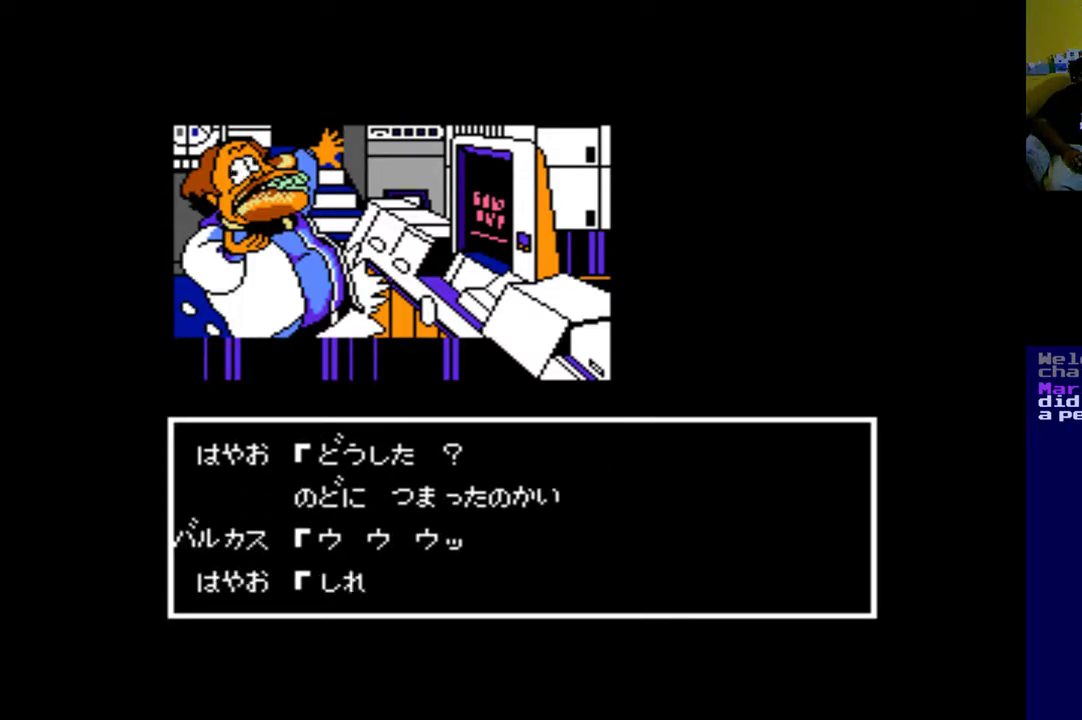
{"buttons": [], "left_stick": "up", "right_stick": "center", "events": [[317, "left_stick", "center"], [450, "left_stick", "up"]]}
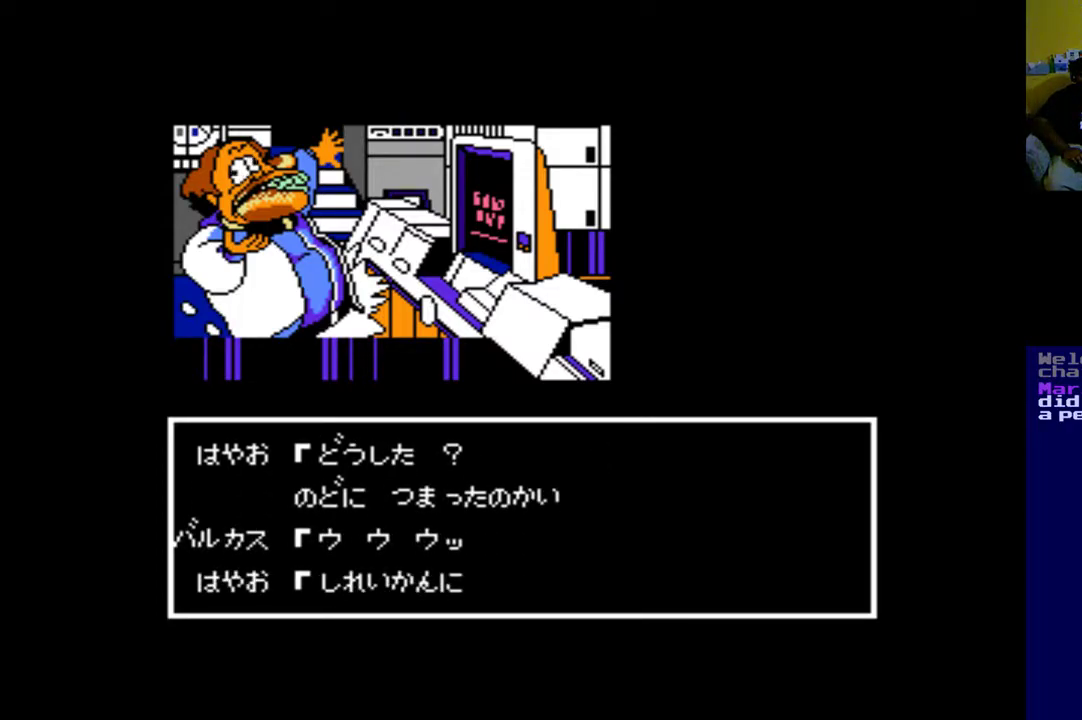
{"buttons": [], "left_stick": "up", "right_stick": "center", "events": [[83, "B", "down"], [183, "B", "up"], [183, "left_stick", "center"], [317, "left_stick", "up"]]}